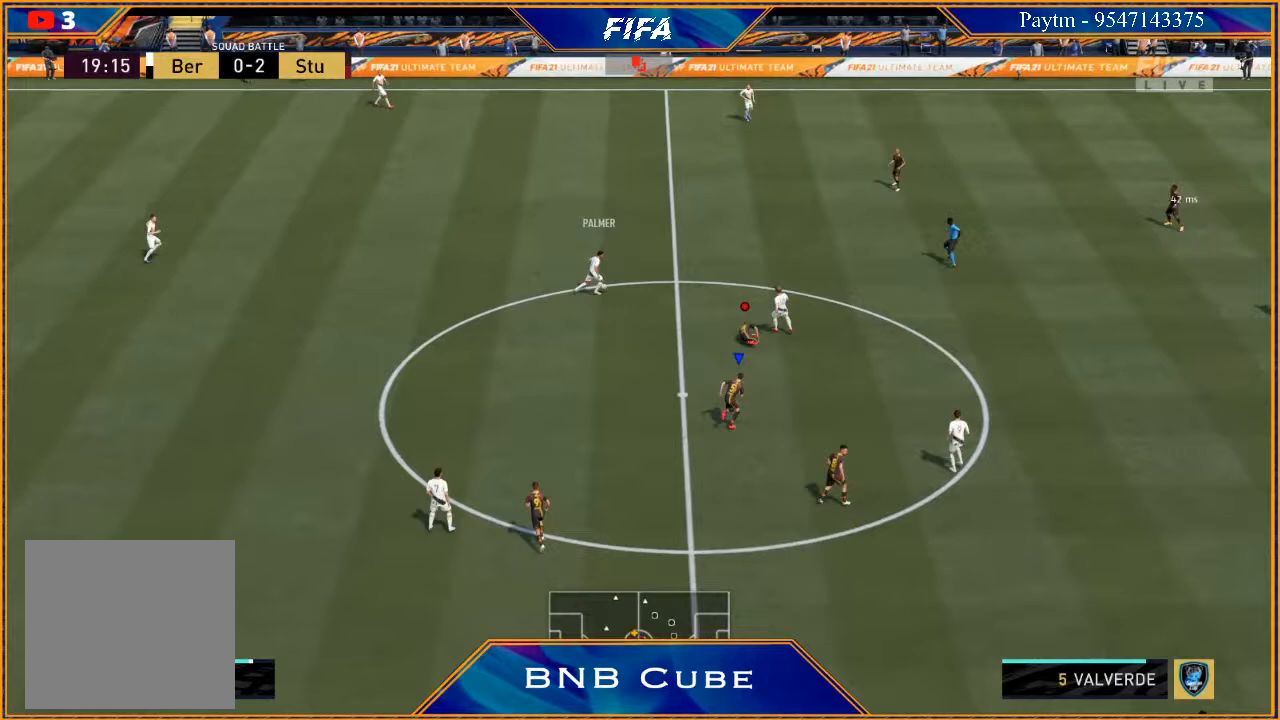
Gameplay with a controller (Xbox layout); each line is a JSON object with the inputs held at the frame after it. "events" lists button and stick changes between this image and that frame as [ms after this image, input, new state], when the widget could be followed in between.
{"buttons": ["L2", "R2"], "left_stick": "up-right", "right_stick": "center", "events": [[100, "L2", "down"]]}
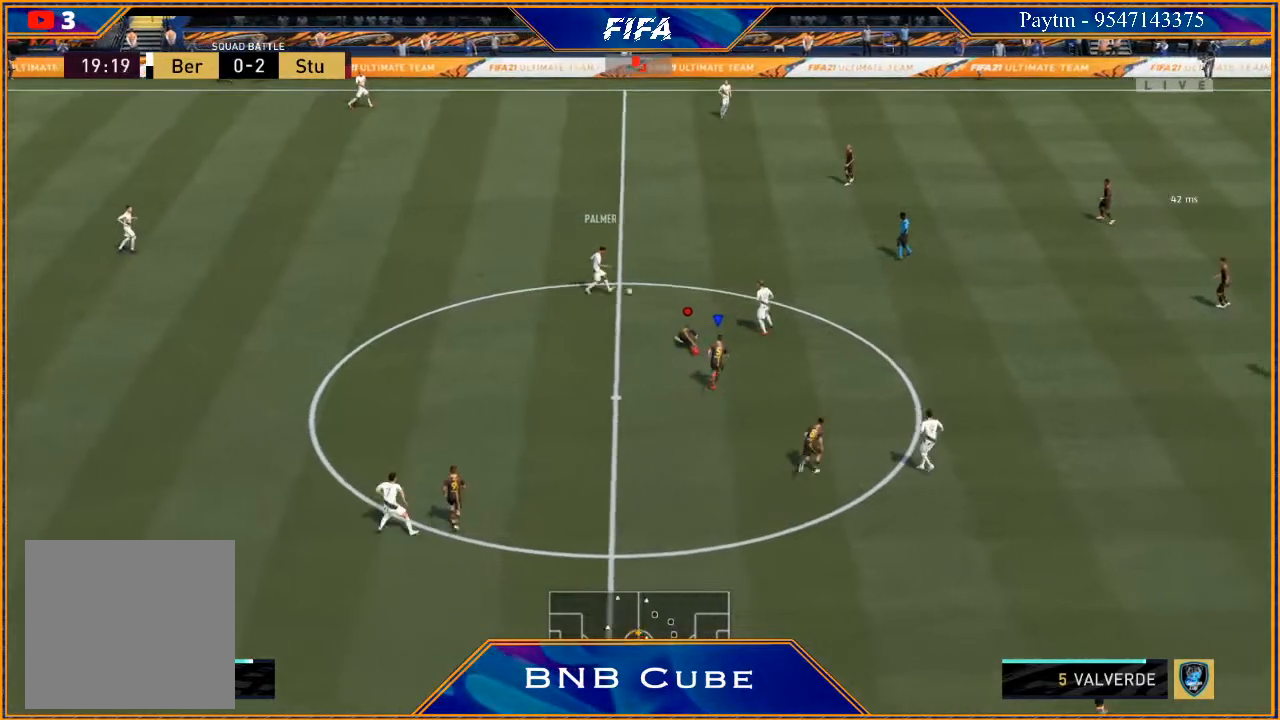
{"buttons": ["L2", "R2"], "left_stick": "up-right", "right_stick": "center", "events": []}
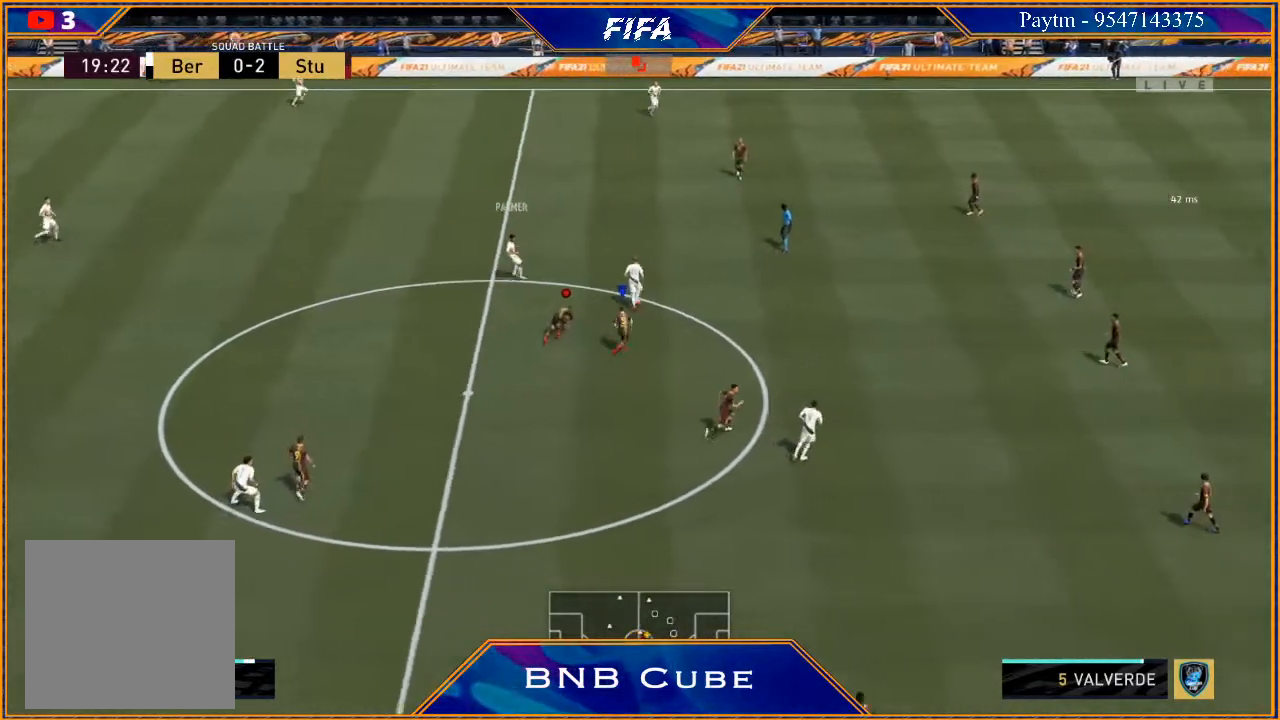
{"buttons": ["L2", "R2"], "left_stick": "up-right", "right_stick": "center", "events": []}
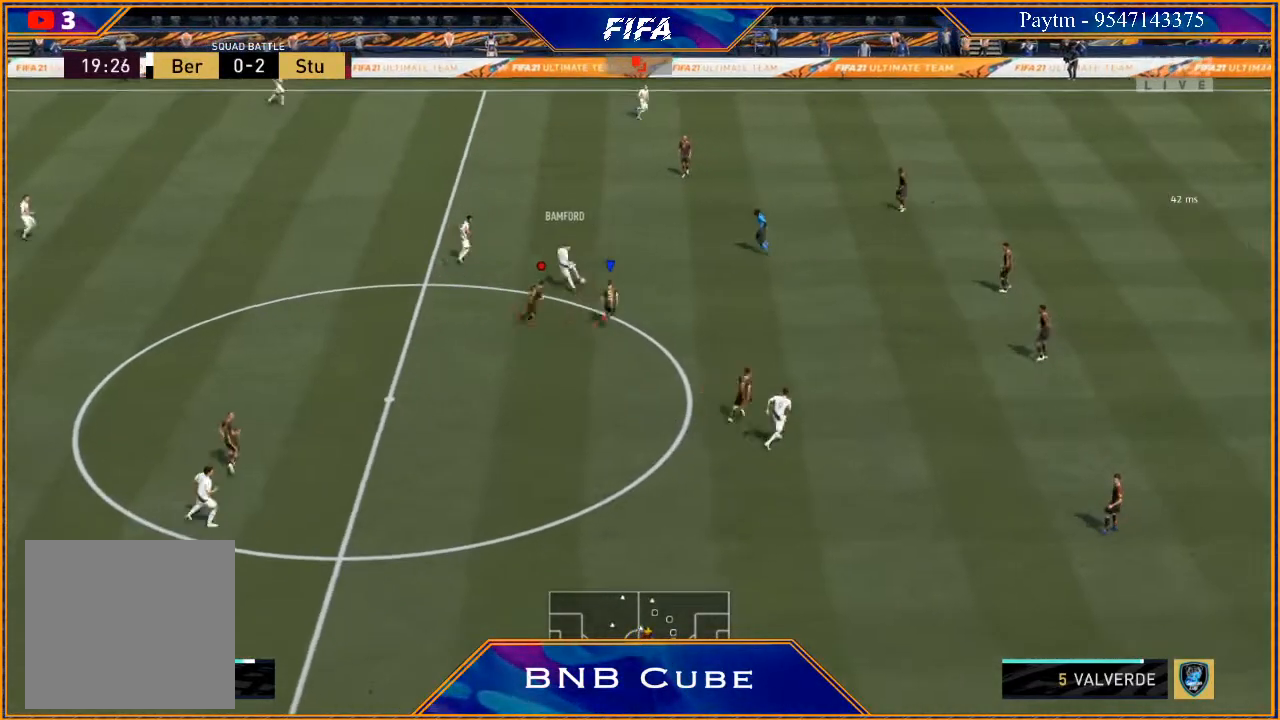
{"buttons": ["L2", "R2"], "left_stick": "up-left", "right_stick": "center", "events": [[100, "left_stick", "up"], [400, "left_stick", "up-left"]]}
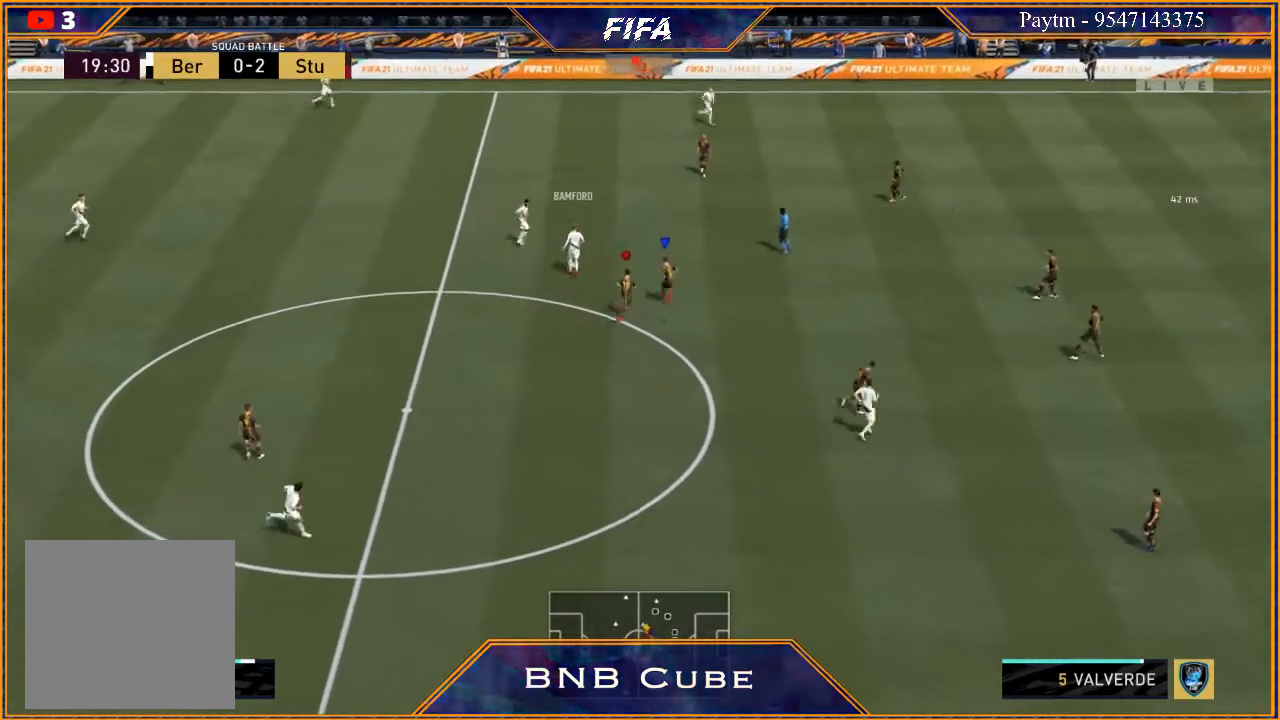
{"buttons": ["L2", "R2"], "left_stick": "up-left", "right_stick": "center", "events": []}
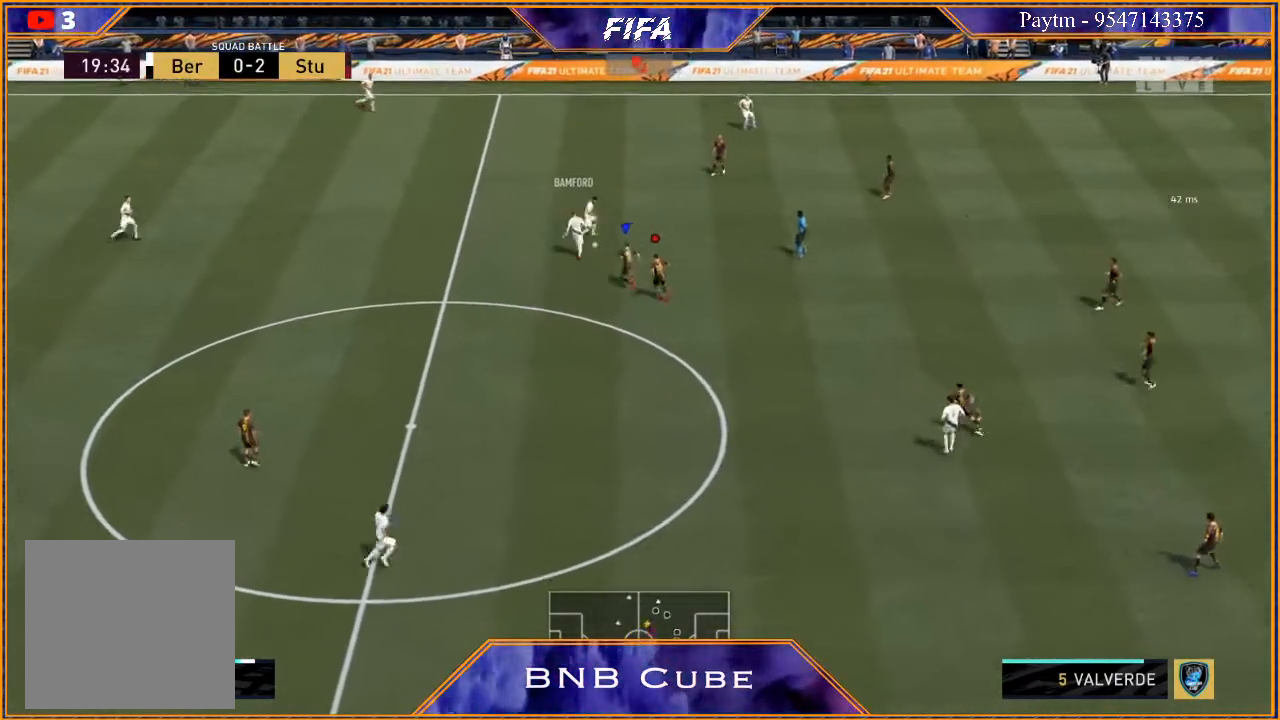
{"buttons": ["L2", "R2"], "left_stick": "up-right", "right_stick": "center", "events": [[100, "left_stick", "up"], [433, "left_stick", "up-right"]]}
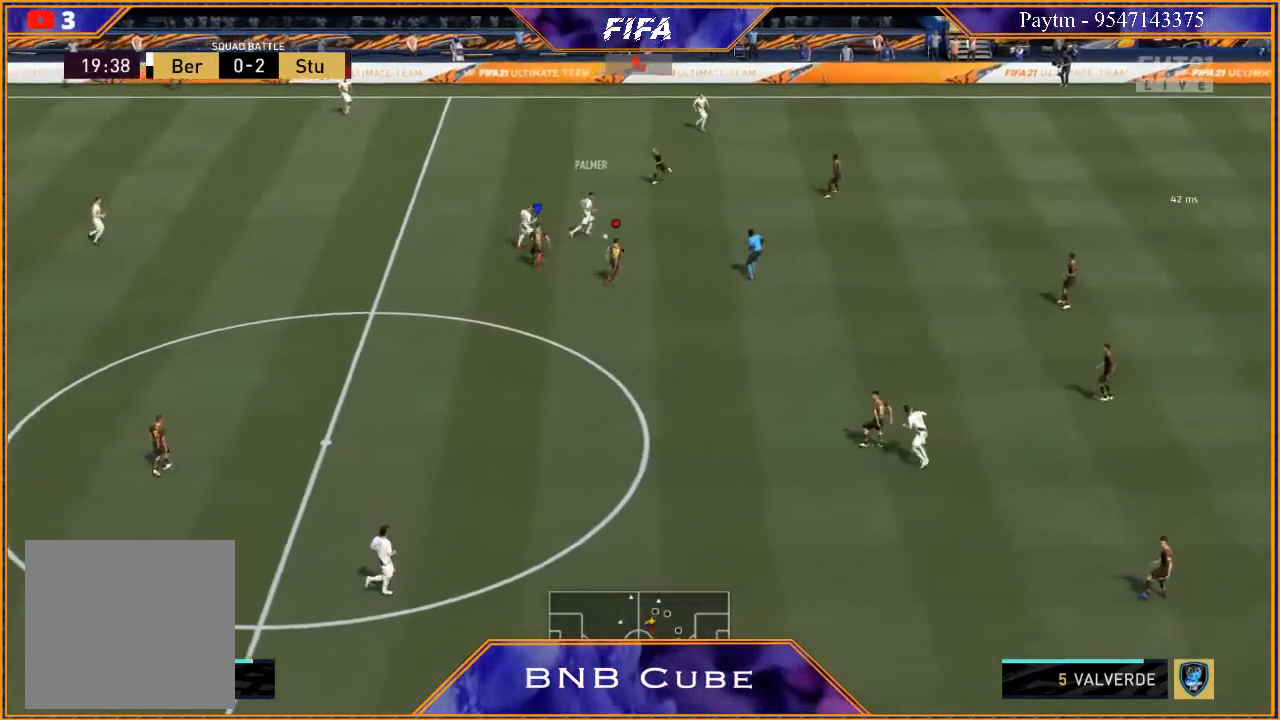
{"buttons": ["R2"], "left_stick": "right", "right_stick": "center", "events": [[267, "L2", "up"], [467, "left_stick", "right"]]}
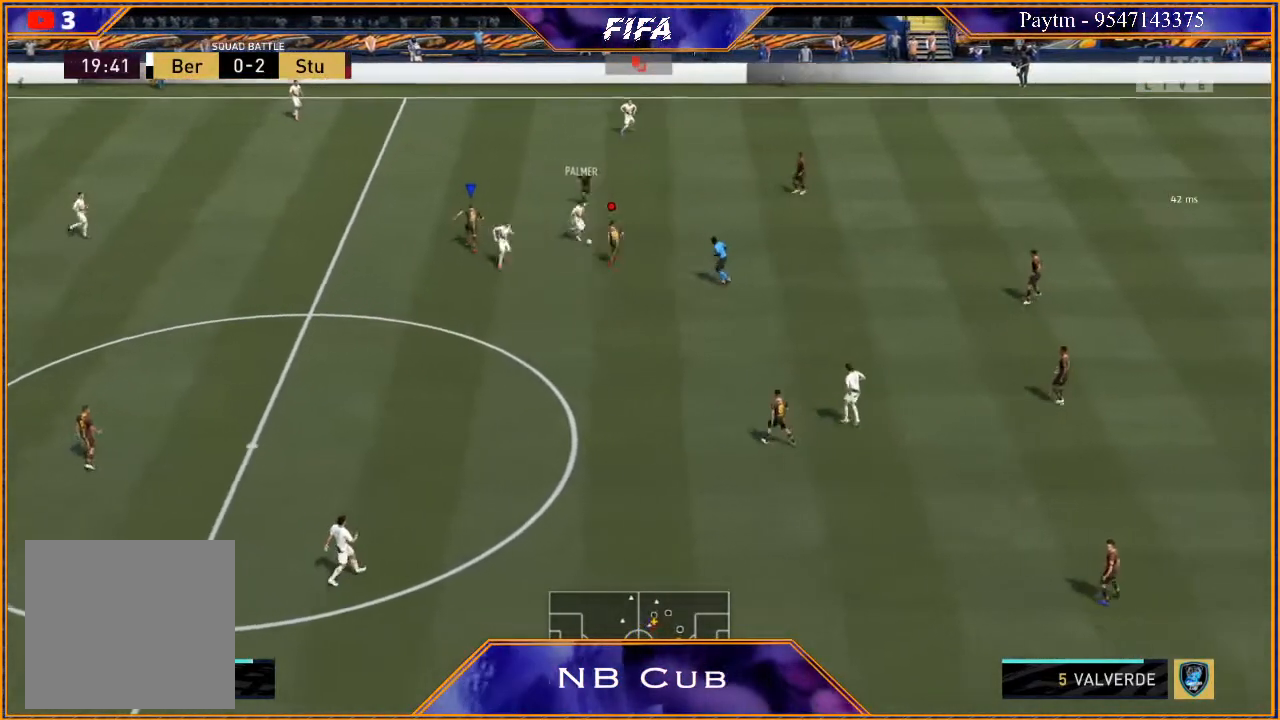
{"buttons": ["R2"], "left_stick": "right", "right_stick": "center", "events": []}
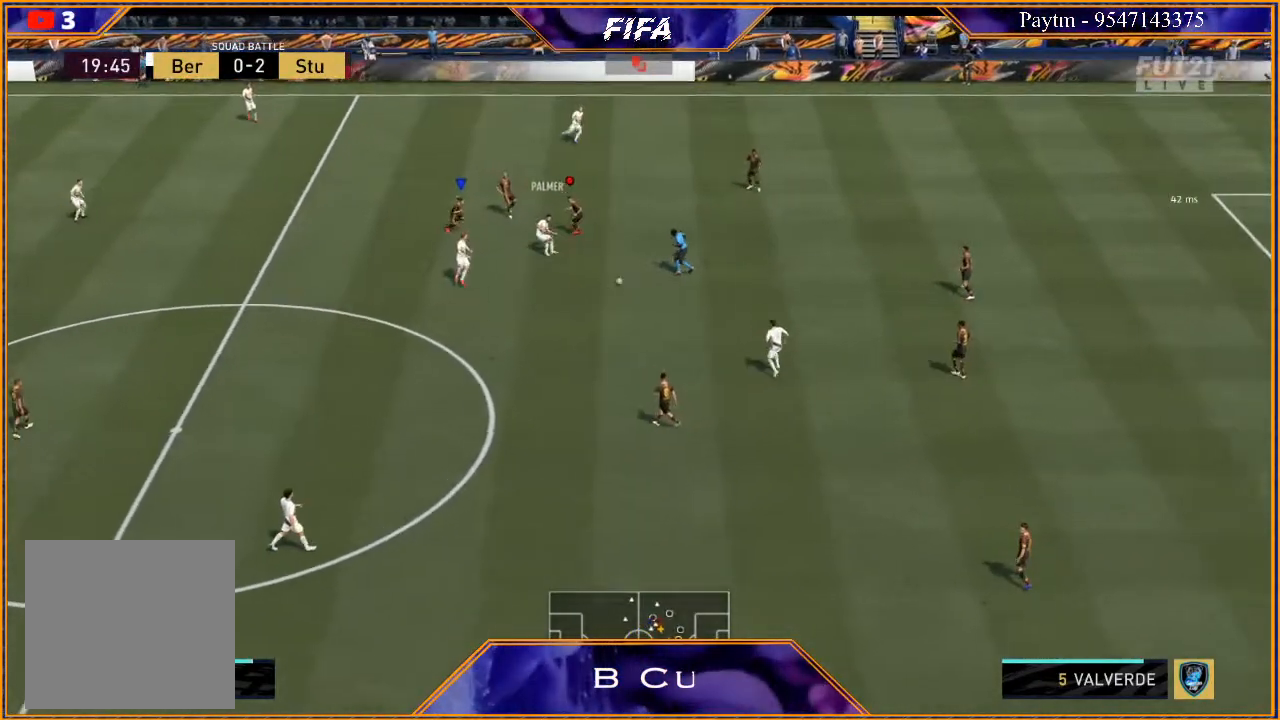
{"buttons": ["R2"], "left_stick": "right", "right_stick": "center", "events": [[300, "L1", "down"], [500, "L1", "up"]]}
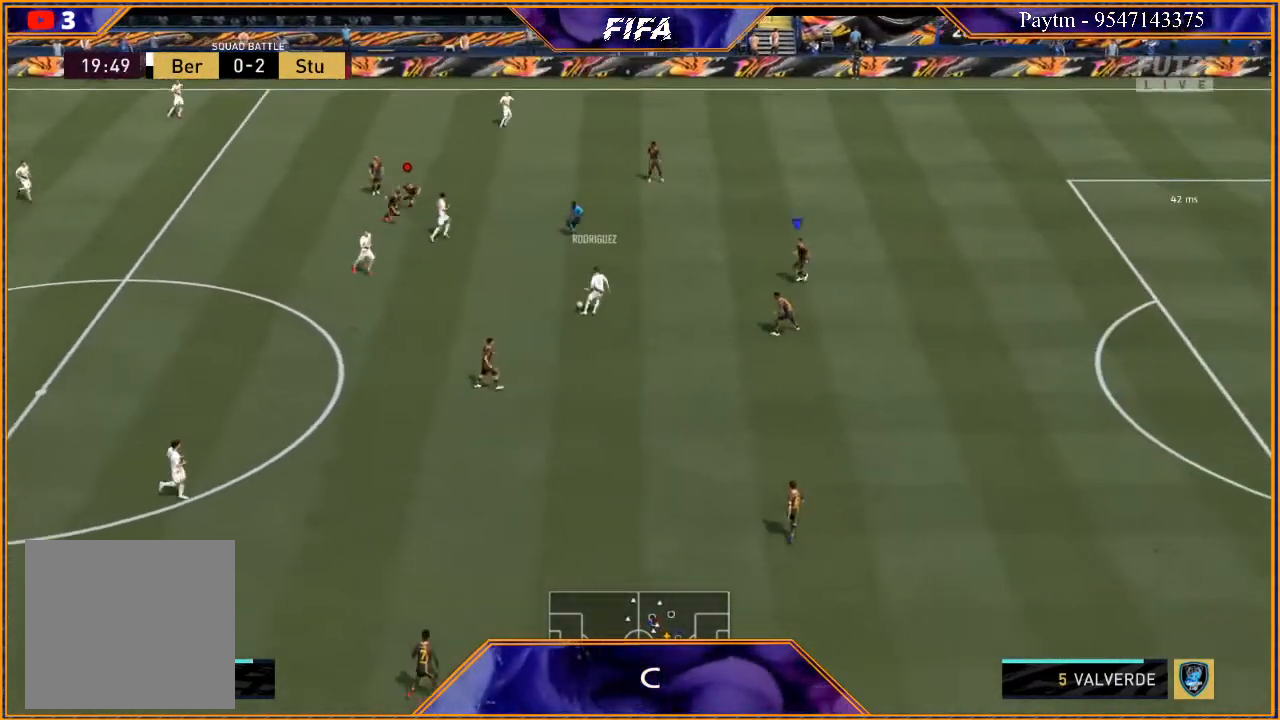
{"buttons": ["L2", "R2"], "left_stick": "left", "right_stick": "center", "events": [[33, "left_stick", "down-right"], [333, "L2", "down"], [333, "left_stick", "down"], [500, "left_stick", "left"]]}
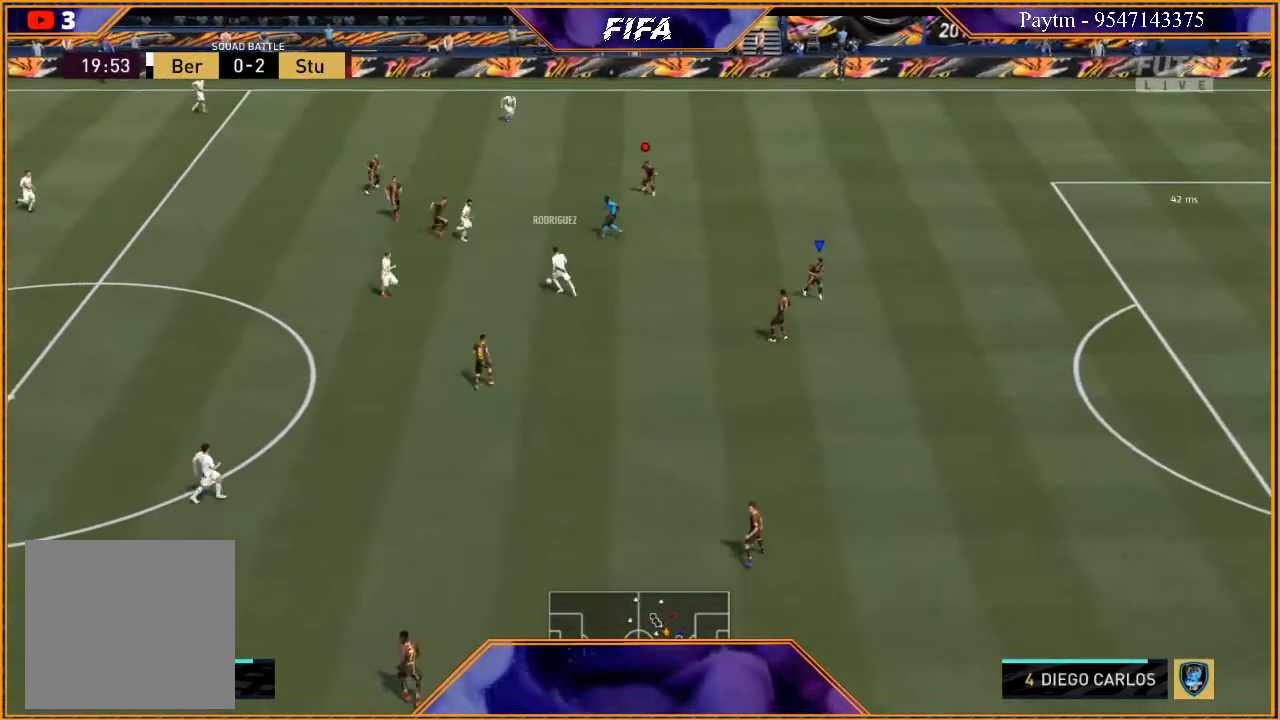
{"buttons": ["L2", "R2"], "left_stick": "up-left", "right_stick": "center", "events": [[167, "left_stick", "up-left"]]}
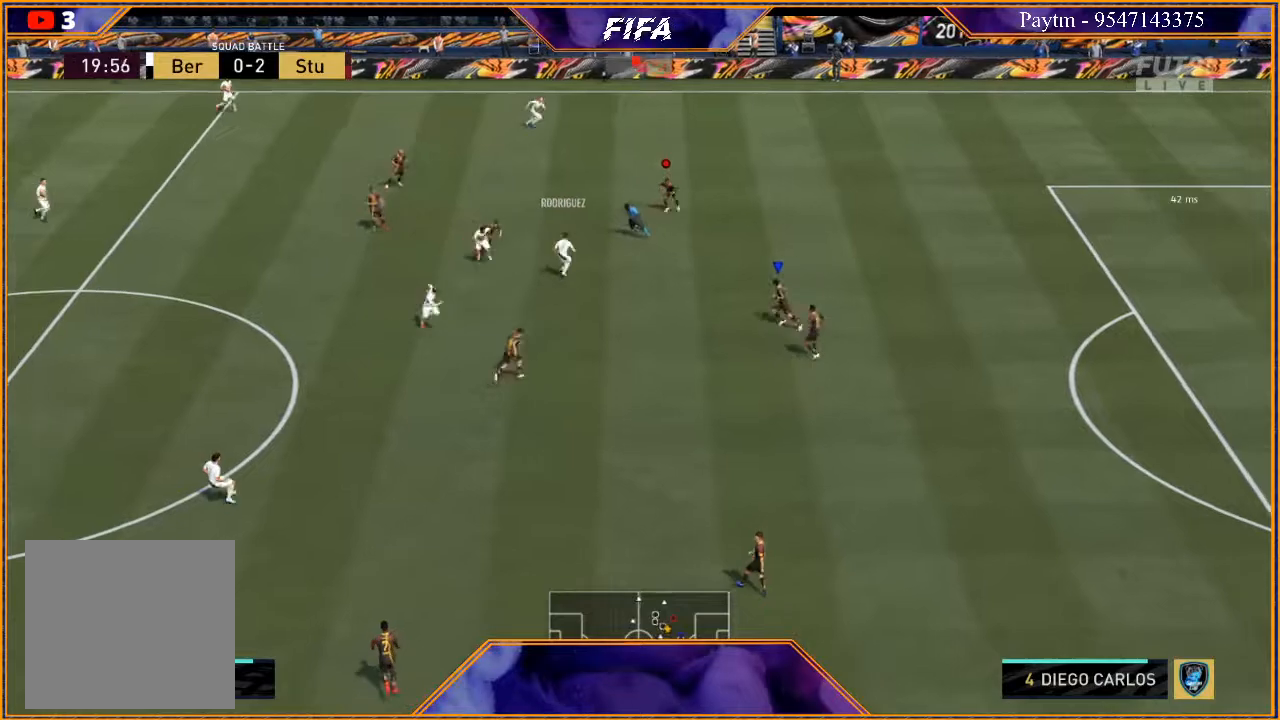
{"buttons": ["L2", "R2"], "left_stick": "up-left", "right_stick": "center", "events": []}
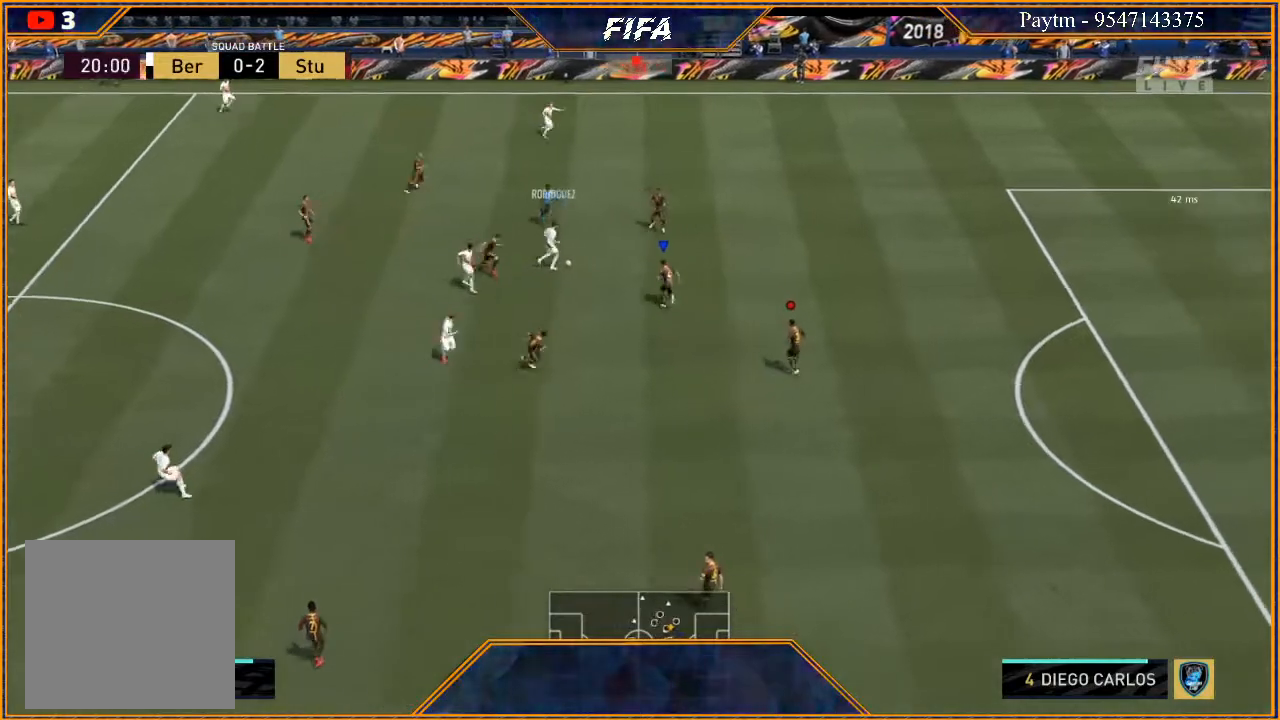
{"buttons": ["L2", "R2"], "left_stick": "up", "right_stick": "center", "events": [[167, "left_stick", "up"]]}
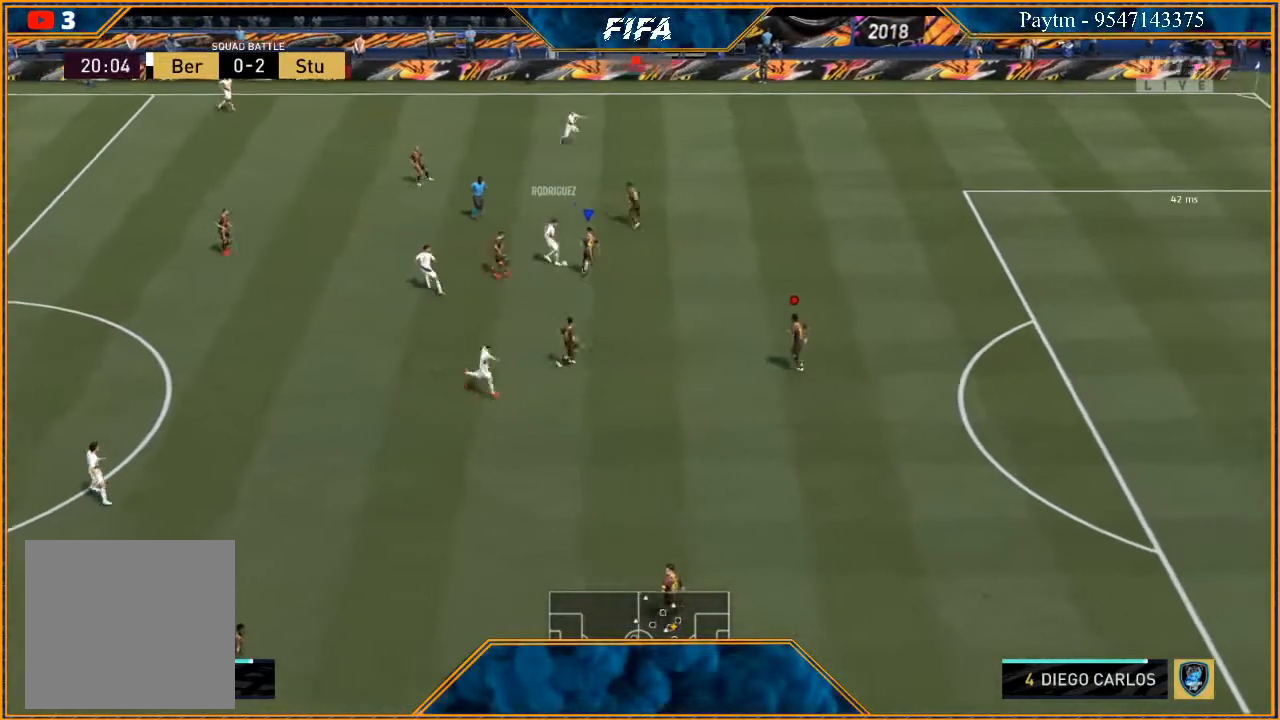
{"buttons": ["L2", "R2"], "left_stick": "up", "right_stick": "center", "events": []}
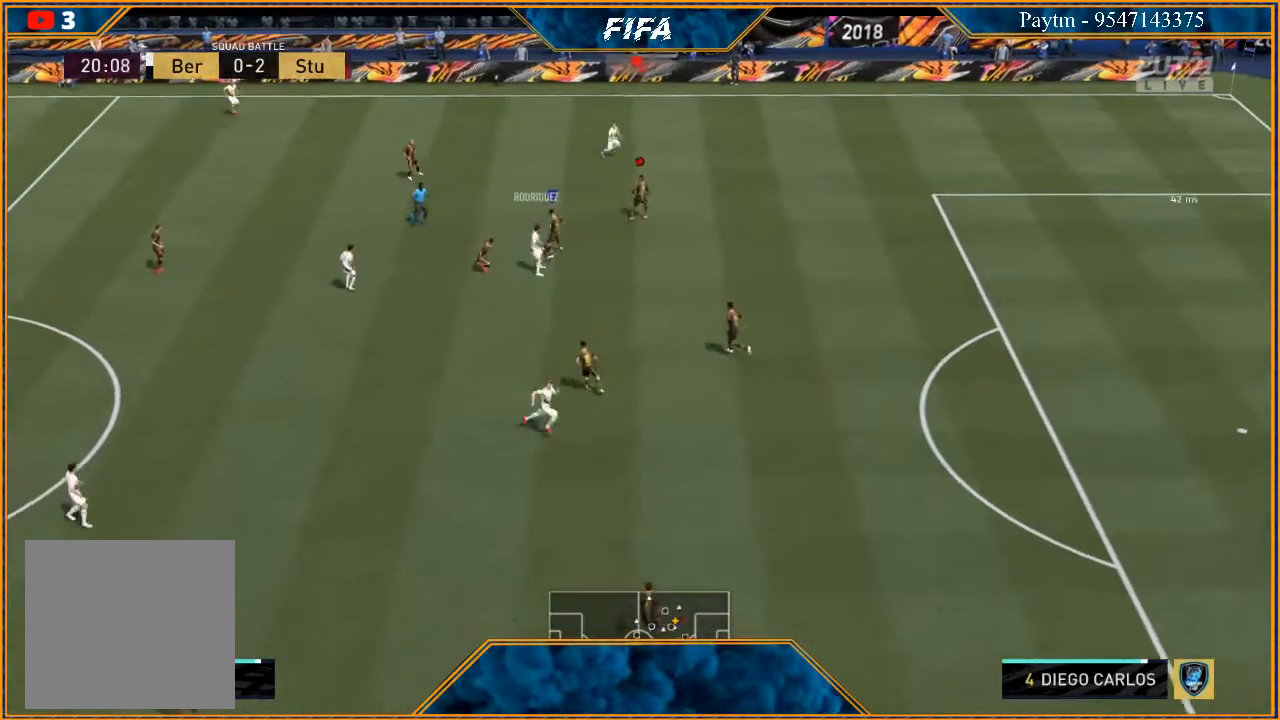
{"buttons": [], "left_stick": "up-left", "right_stick": "center", "events": [[100, "left_stick", "up-left"], [200, "R2", "up"], [233, "L2", "up"], [300, "A", "down"], [400, "A", "up"]]}
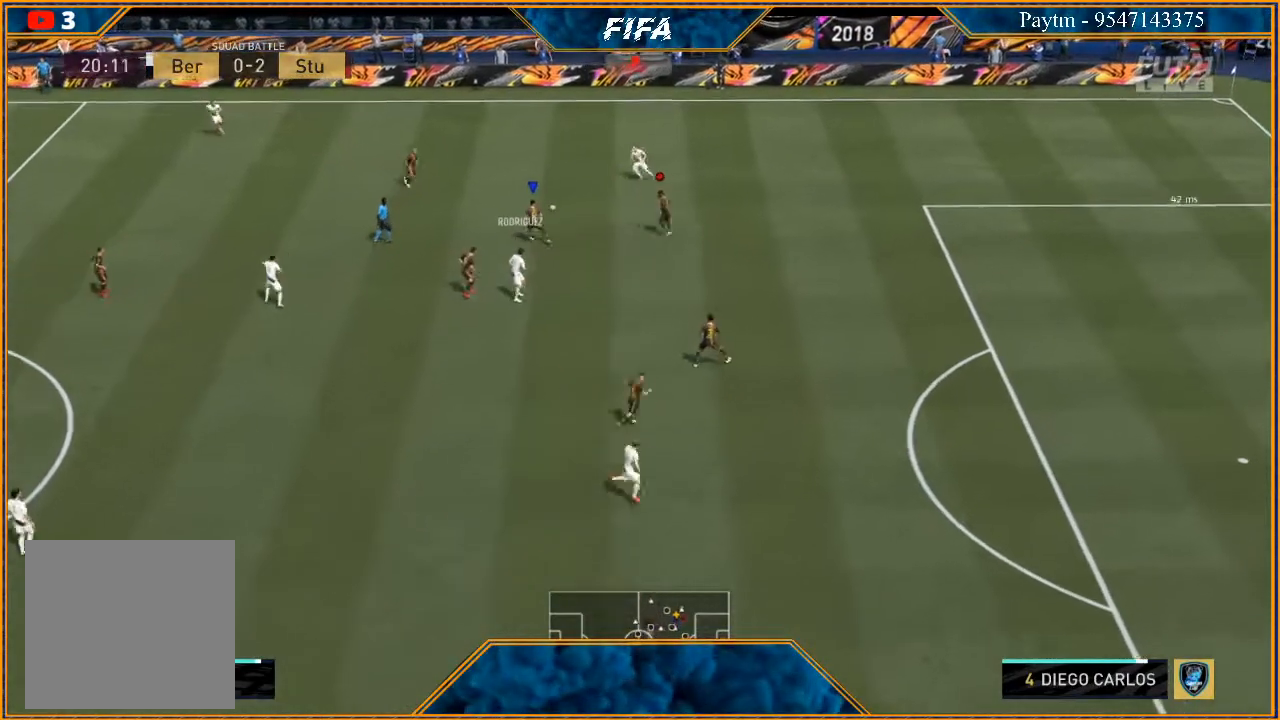
{"buttons": ["R2"], "left_stick": "up-right", "right_stick": "center", "events": [[33, "R2", "down"], [367, "left_stick", "up"], [500, "left_stick", "up-right"]]}
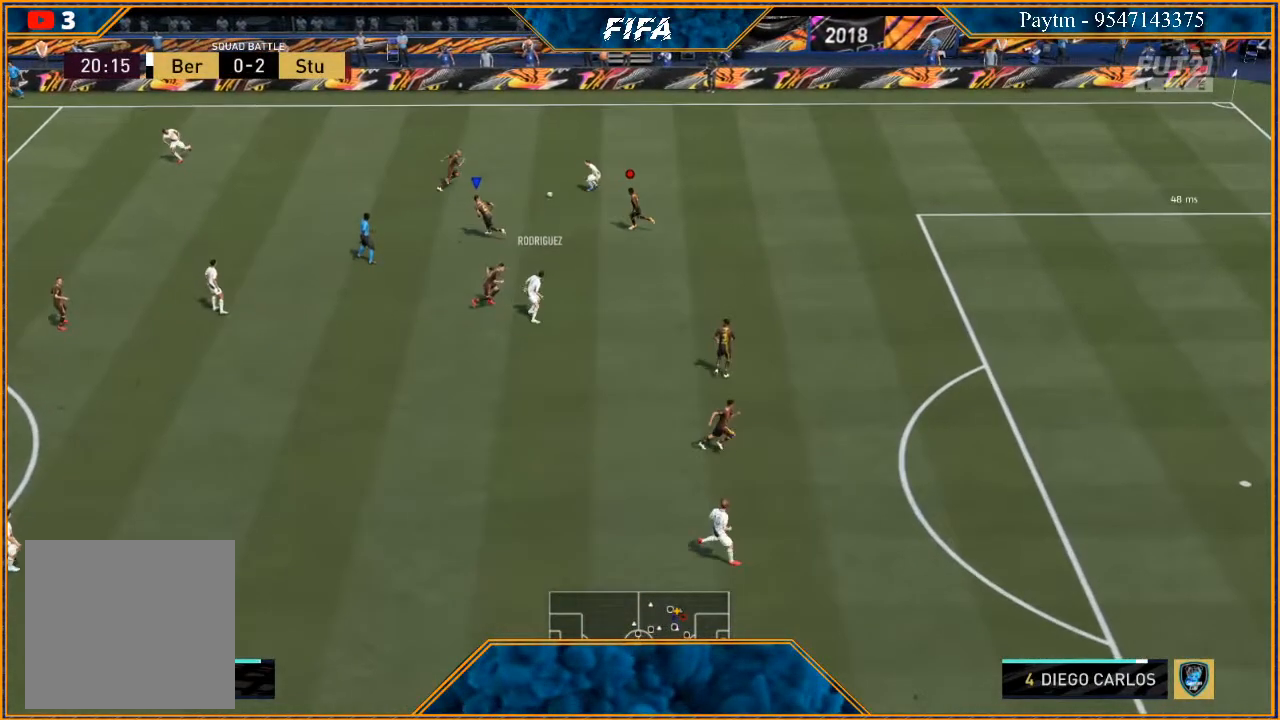
{"buttons": ["R2"], "left_stick": "right", "right_stick": "center", "events": [[167, "left_stick", "right"], [233, "L1", "down"], [433, "L1", "up"]]}
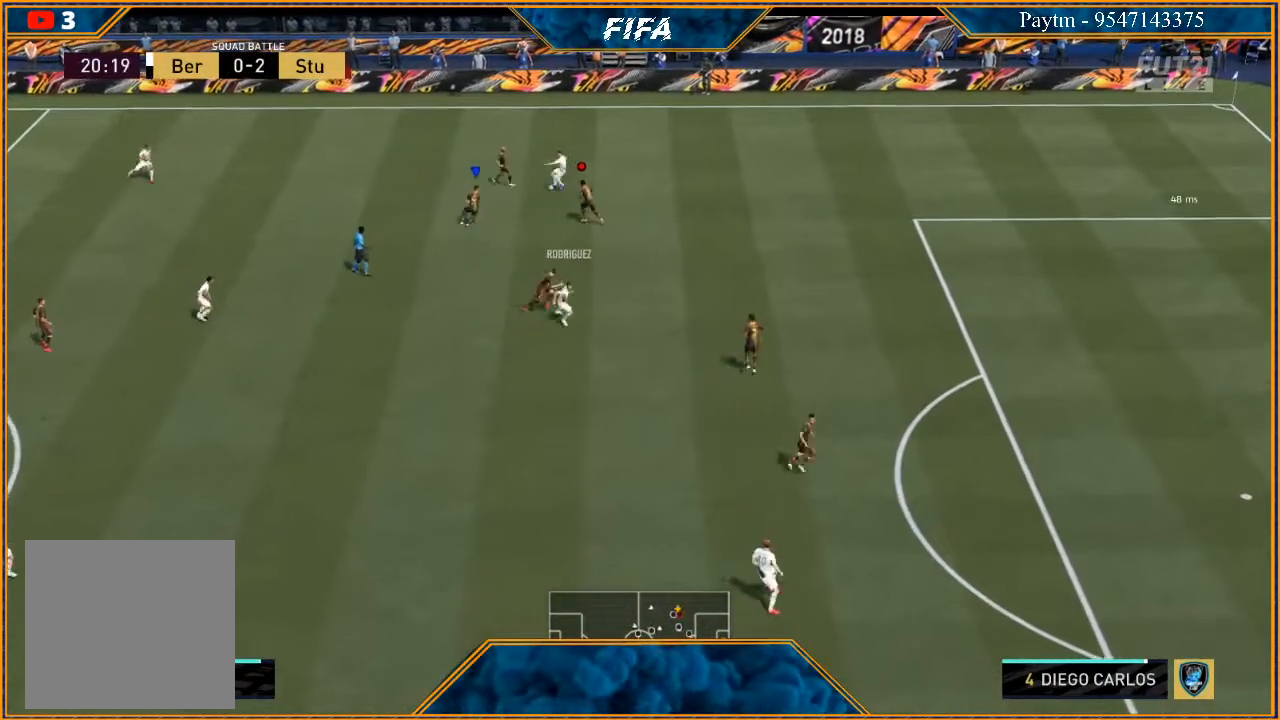
{"buttons": ["L2", "R2"], "left_stick": "right", "right_stick": "center", "events": [[267, "L2", "down"]]}
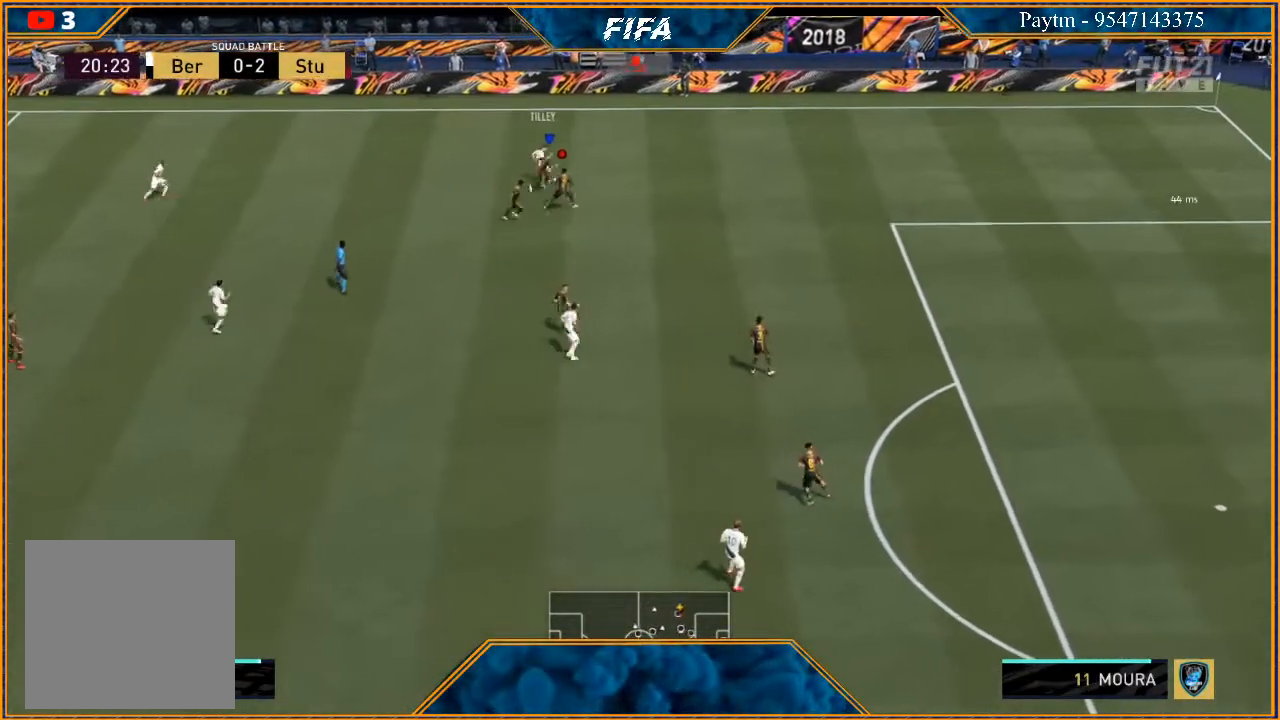
{"buttons": ["L2", "R2"], "left_stick": "up", "right_stick": "center", "events": [[167, "left_stick", "up-right"], [333, "left_stick", "up"]]}
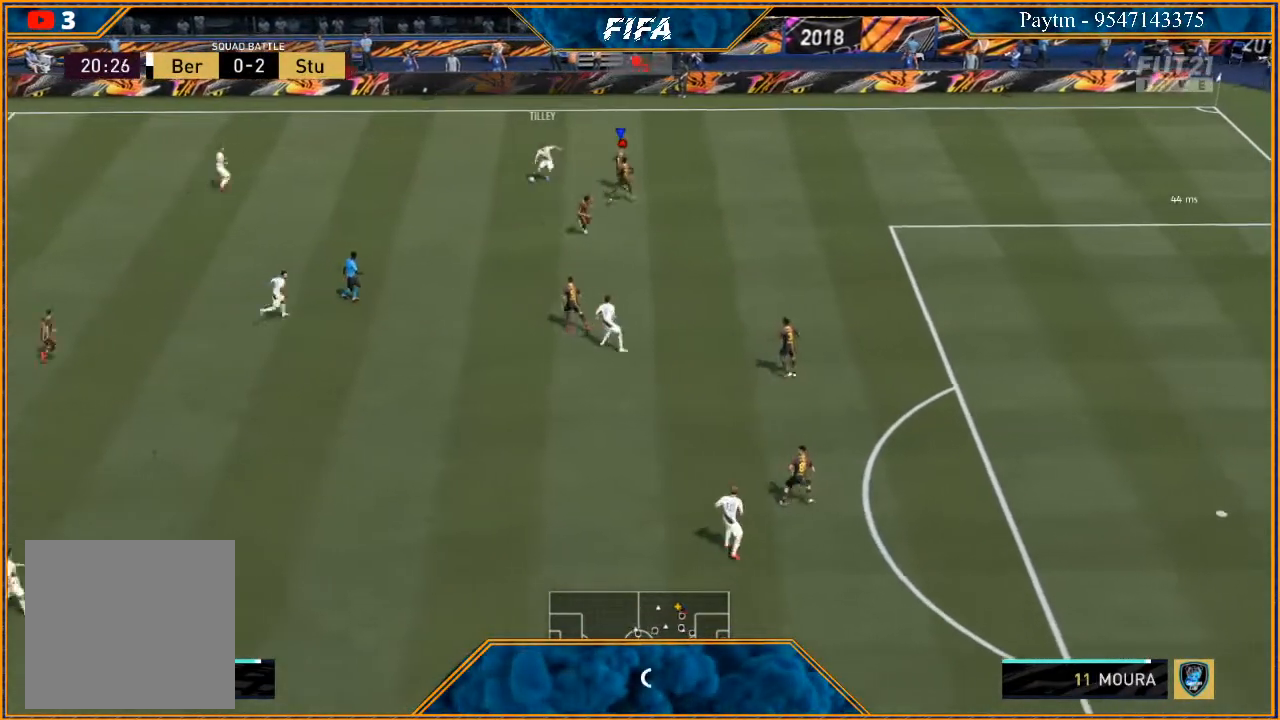
{"buttons": ["R2"], "left_stick": "down-left", "right_stick": "center", "events": [[33, "left_stick", "up-left"], [267, "left_stick", "left"], [333, "L2", "up"], [467, "left_stick", "down-left"]]}
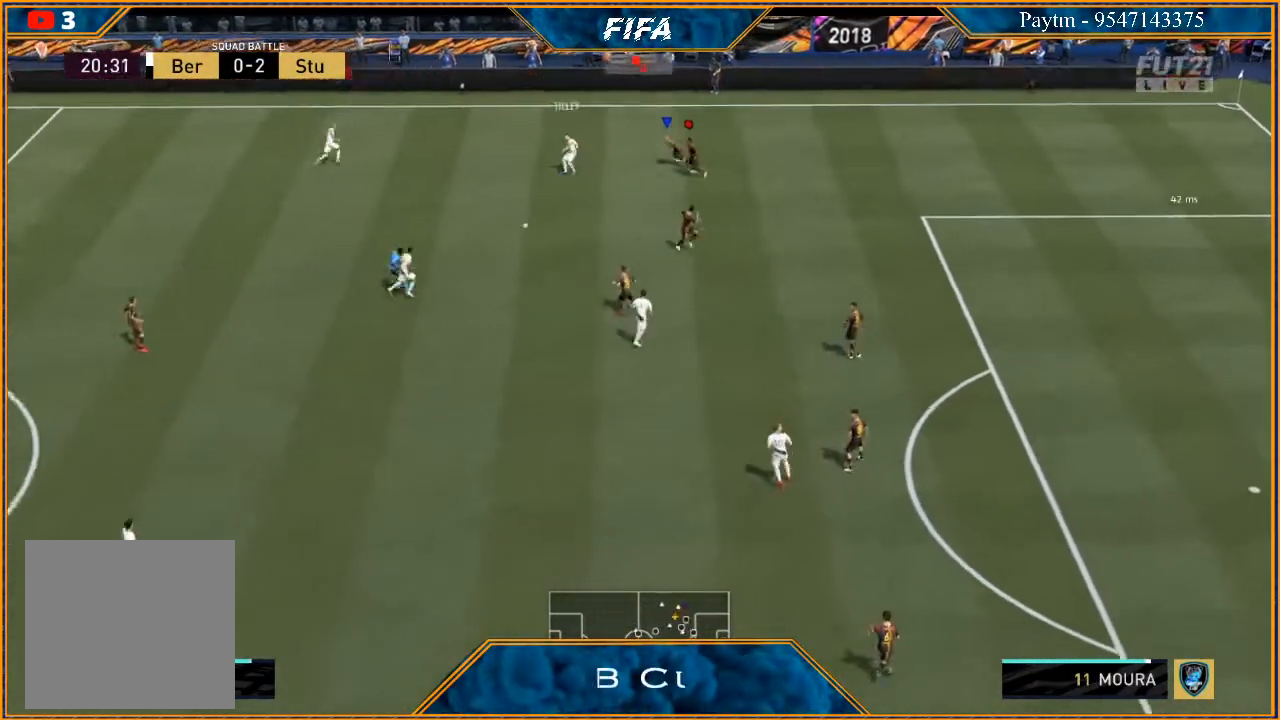
{"buttons": ["R2"], "left_stick": "down", "right_stick": "center", "events": [[33, "R2", "up"], [67, "L1", "down"], [133, "left_stick", "down"], [267, "L1", "up"], [500, "R2", "down"]]}
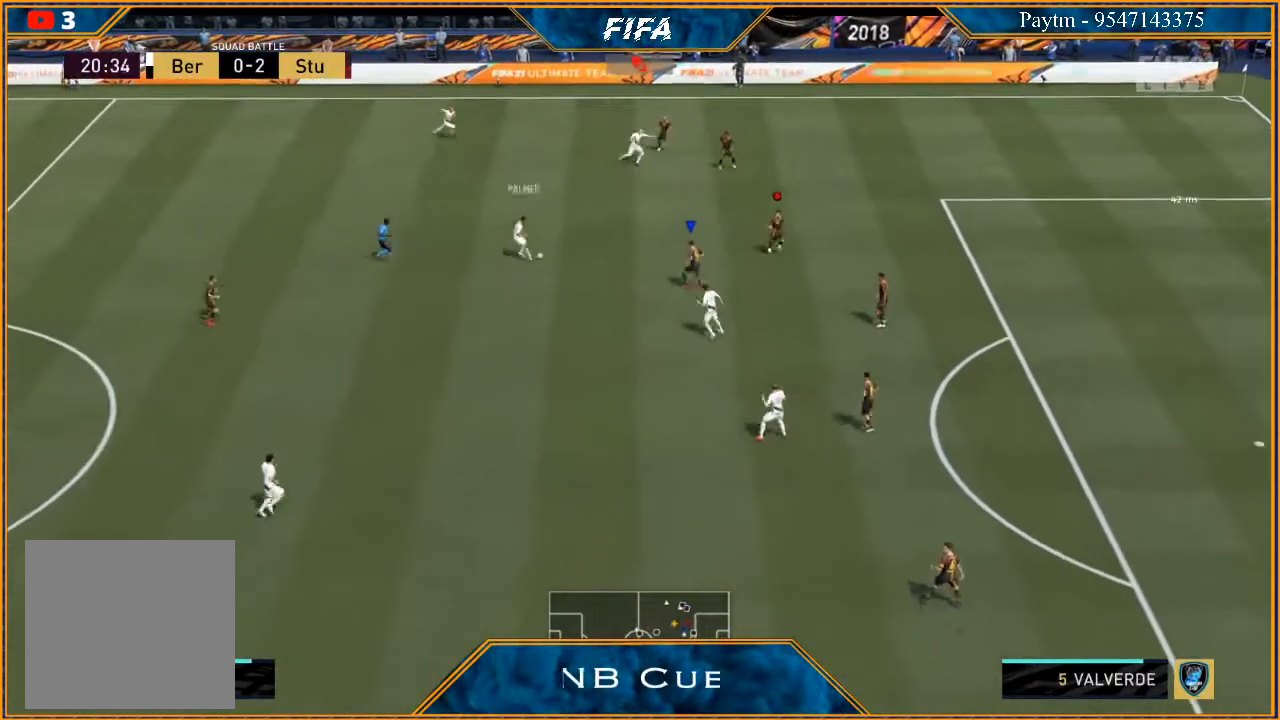
{"buttons": ["L2", "R2"], "left_stick": "down", "right_stick": "center", "events": [[33, "L2", "down"]]}
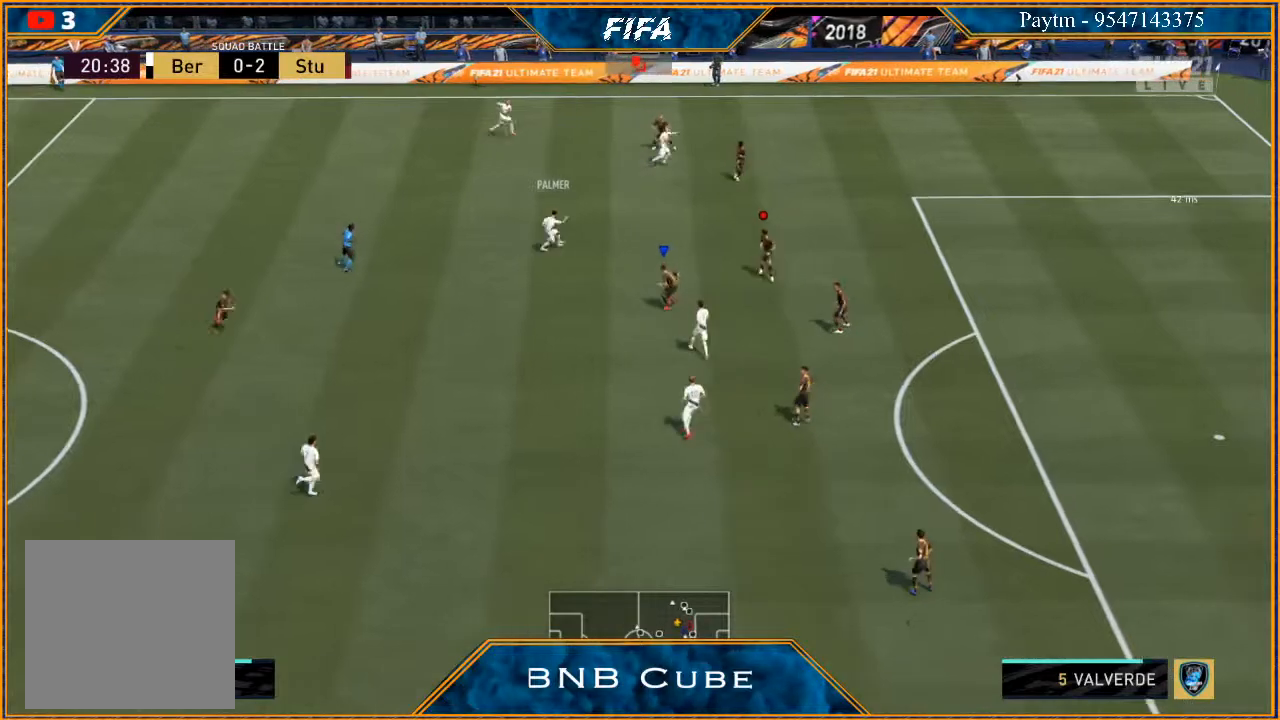
{"buttons": ["L2", "R2"], "left_stick": "up-right", "right_stick": "center", "events": [[100, "left_stick", "down-right"], [200, "left_stick", "right"], [333, "left_stick", "up-right"]]}
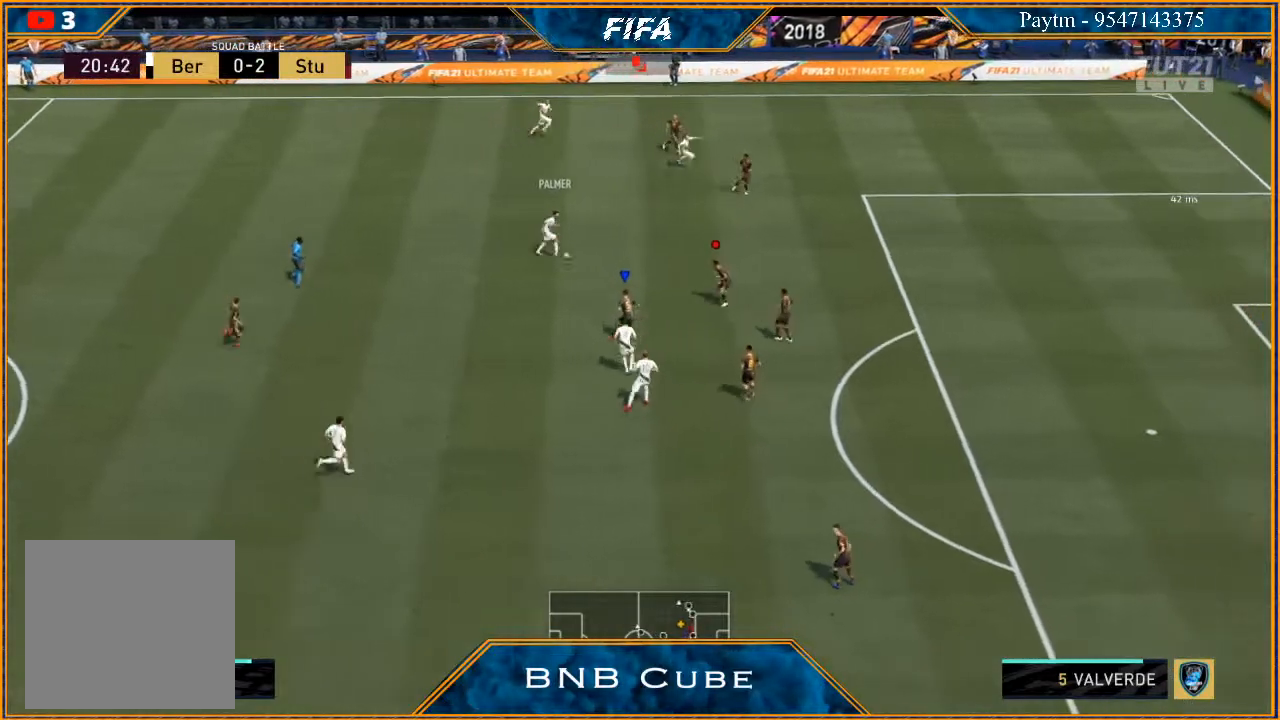
{"buttons": ["L2", "R2"], "left_stick": "up", "right_stick": "center", "events": [[67, "left_stick", "up"]]}
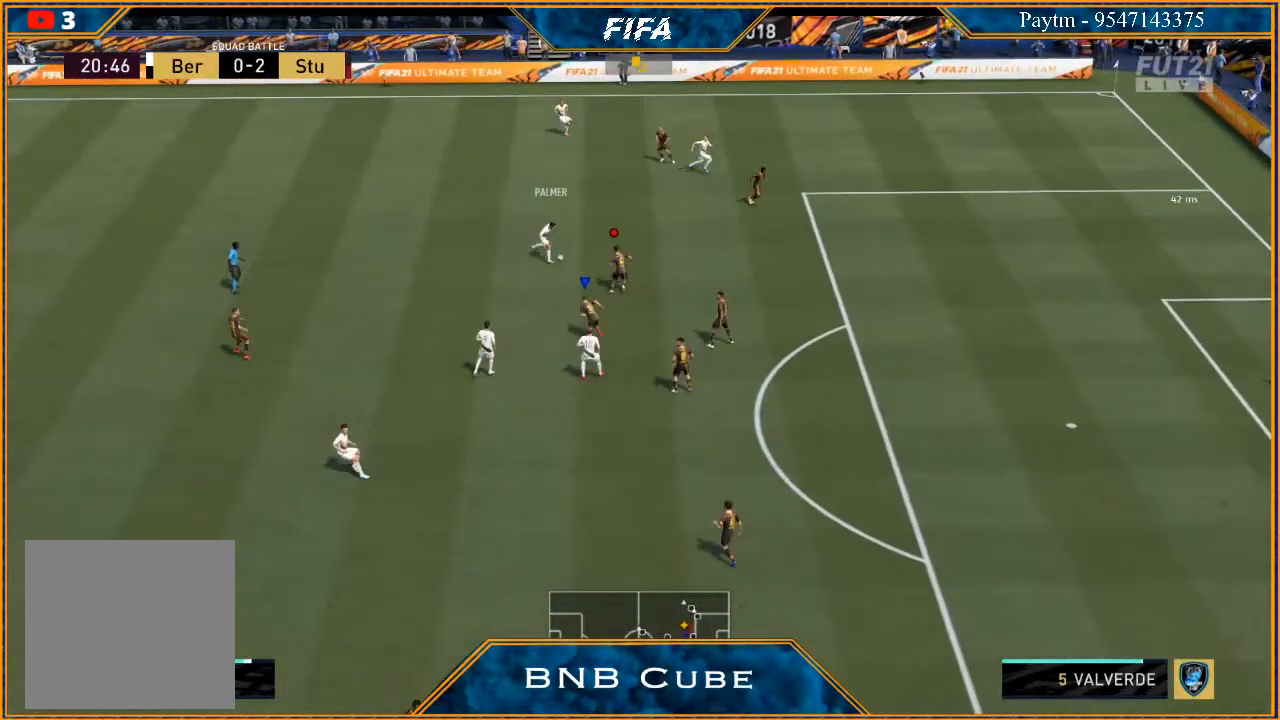
{"buttons": ["L2", "R2"], "left_stick": "up", "right_stick": "center", "events": []}
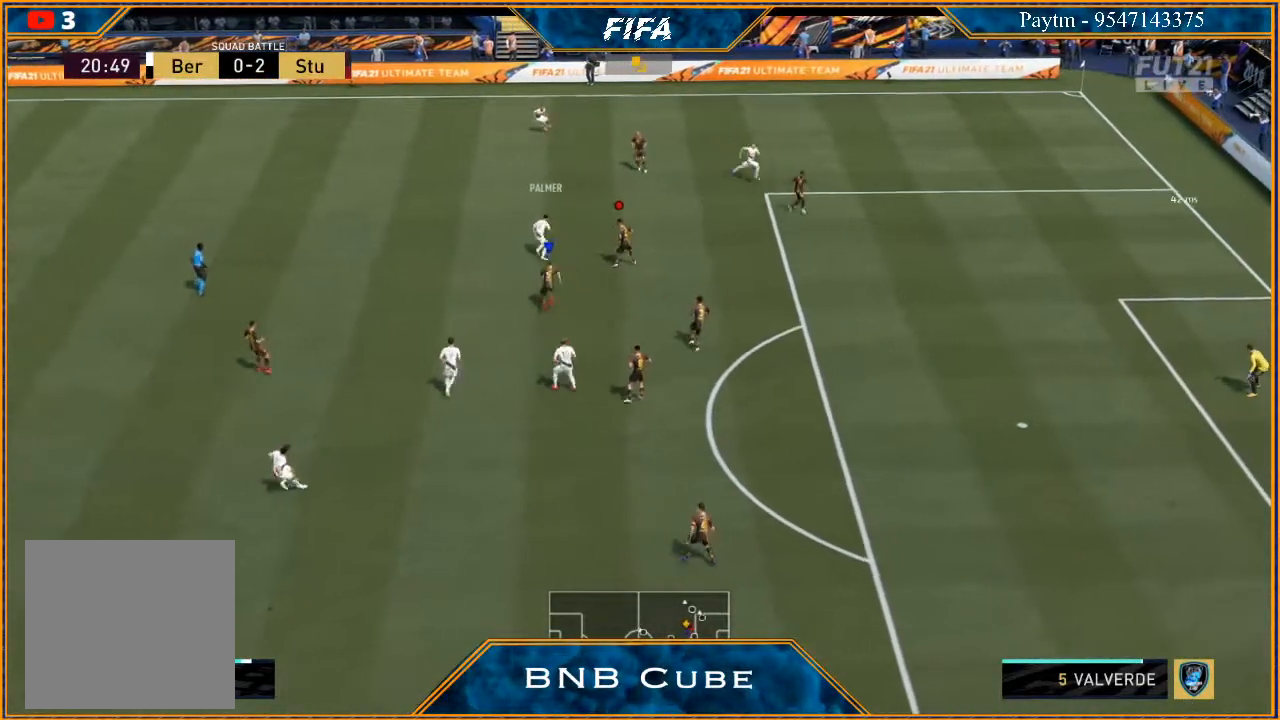
{"buttons": ["L2", "R2"], "left_stick": "up", "right_stick": "center", "events": []}
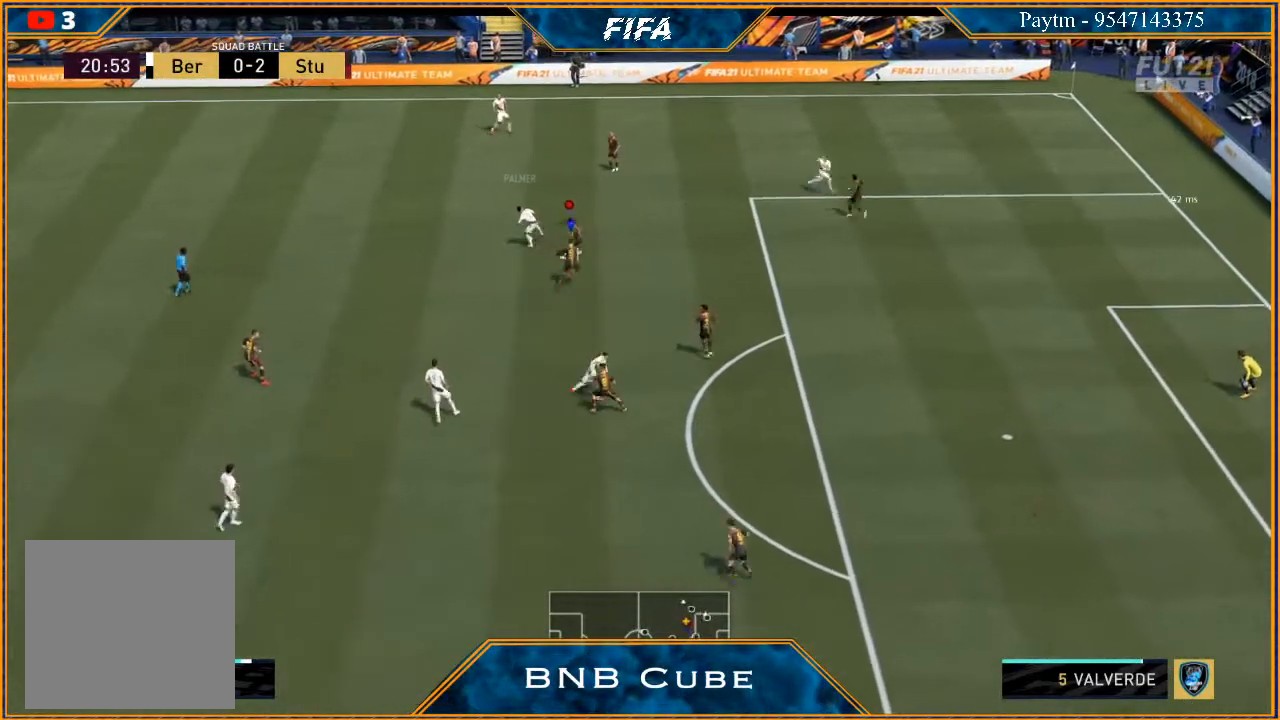
{"buttons": ["L2", "R2"], "left_stick": "left", "right_stick": "center", "events": [[133, "left_stick", "up-left"], [267, "left_stick", "left"]]}
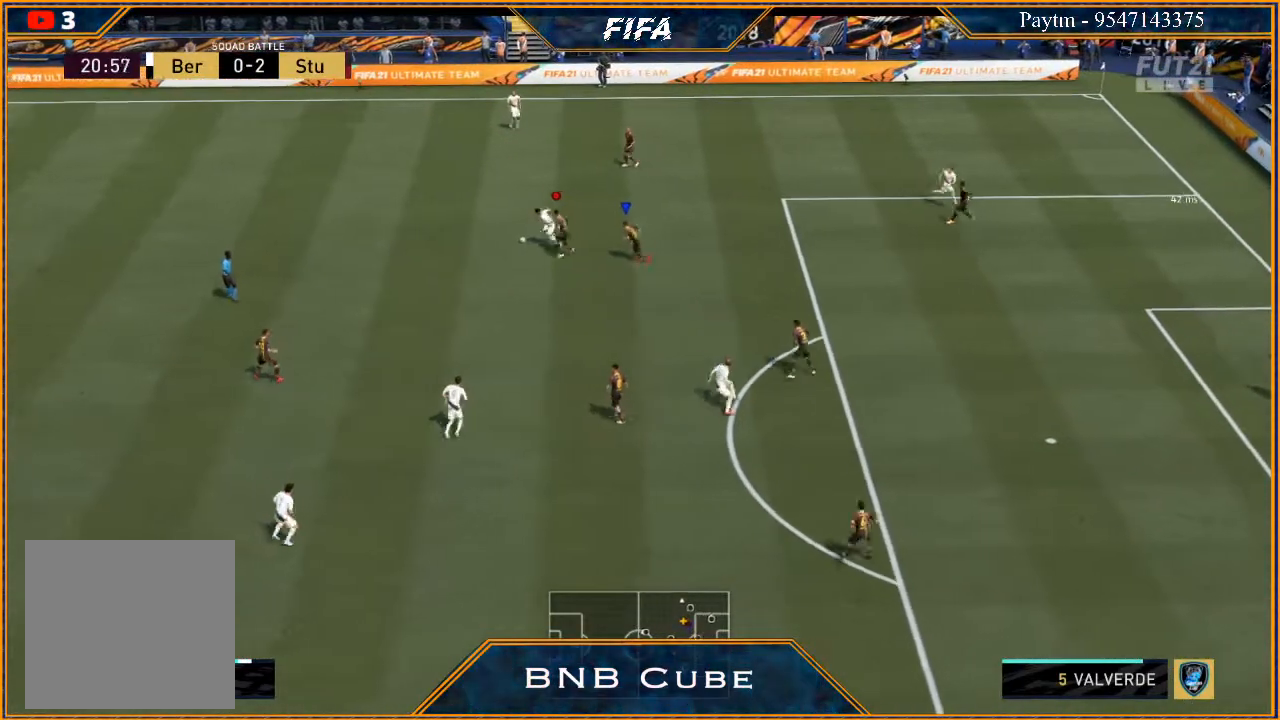
{"buttons": ["L2", "R2"], "left_stick": "down-left", "right_stick": "center", "events": [[100, "left_stick", "down-left"]]}
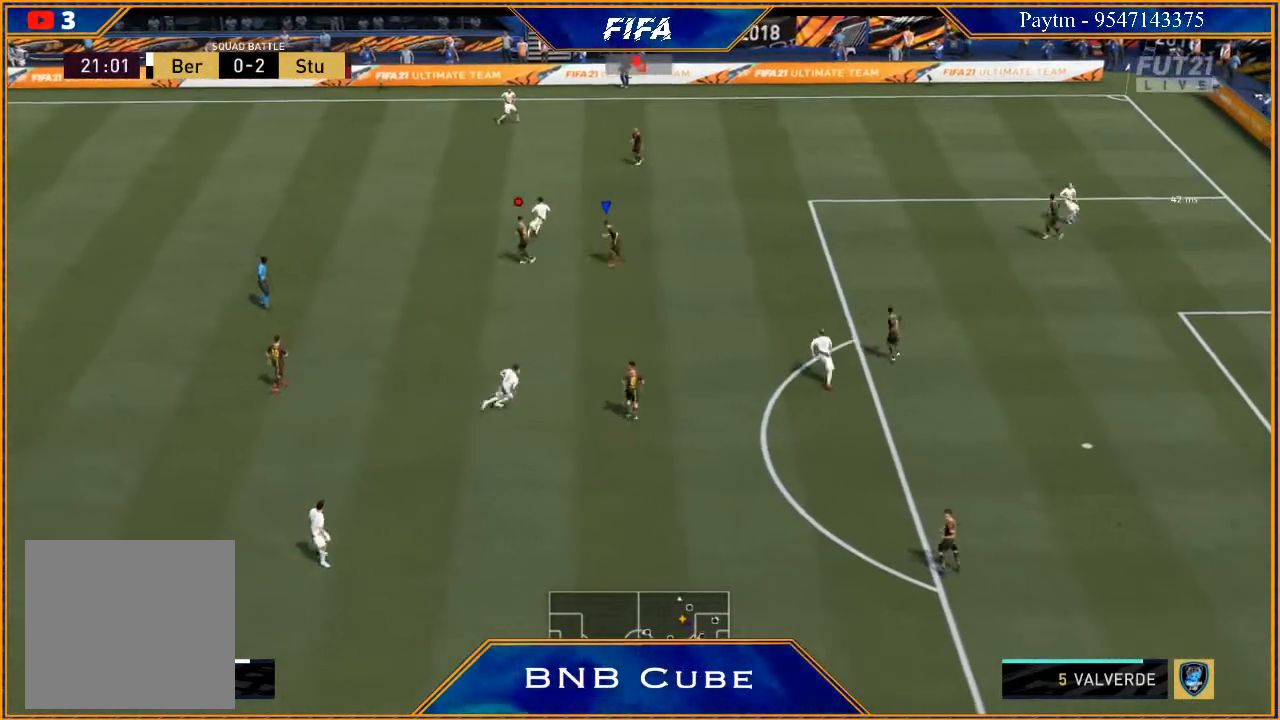
{"buttons": ["L2", "R2"], "left_stick": "right", "right_stick": "center", "events": [[133, "left_stick", "down"], [233, "left_stick", "down-right"], [467, "left_stick", "right"]]}
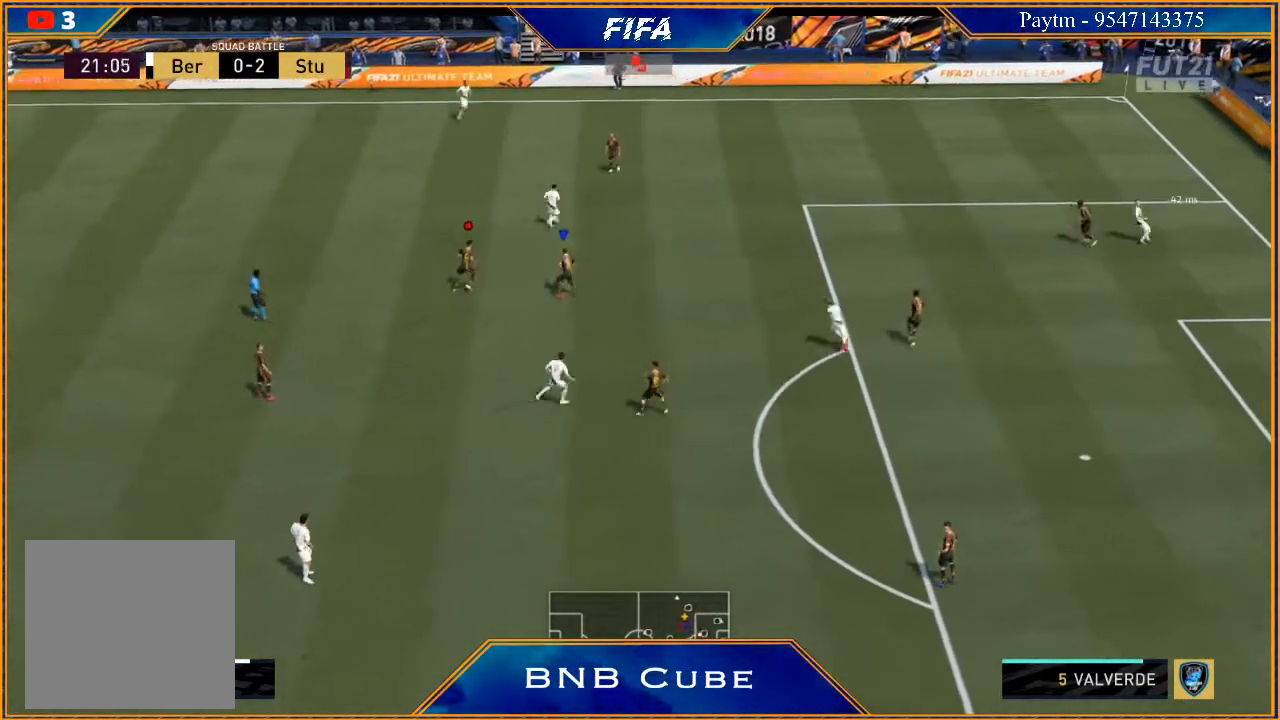
{"buttons": ["L2", "R2"], "left_stick": "up-right", "right_stick": "center", "events": [[400, "left_stick", "up-right"]]}